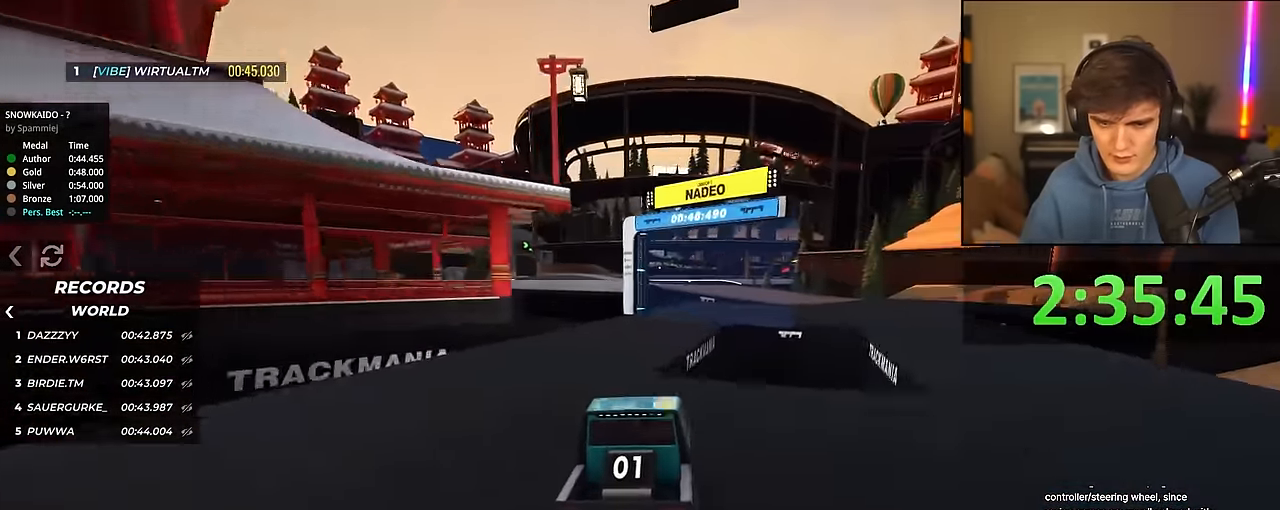
Gameplay with keyboard; each line is a JSON object with the keys held at the frame after it. "events" lists presses ("down") and releases ("up") of "brake", "down", "left", "right" and "up" between this image and that frame as [ms after this image, input, new state], when the widget could be followed in between. No other keys are recorded. Mouse input is not recorded. Key names are as the overlay labels them; some are game actions (e.g. jump) rather than physical keys.
{"keys": ["up"], "events": []}
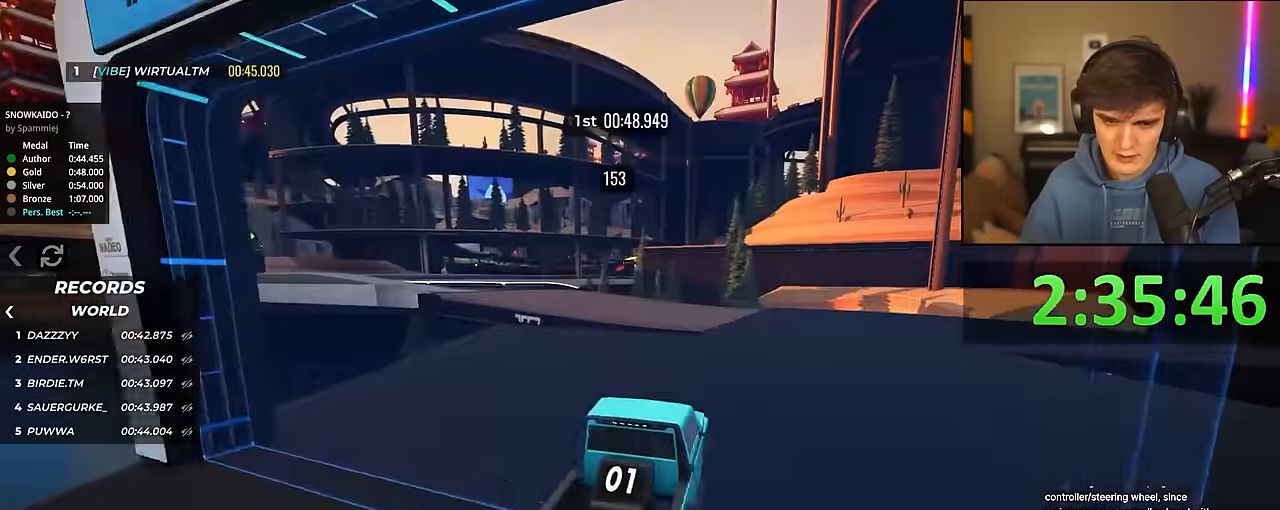
{"keys": ["left", "up"], "events": [[384, "left", "down"]]}
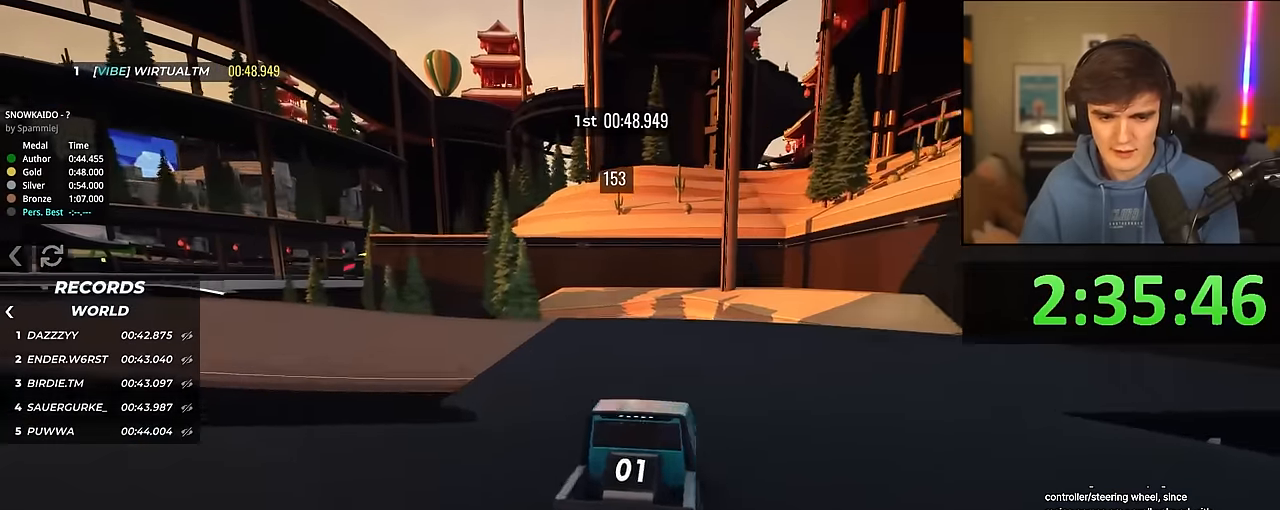
{"keys": ["up"], "events": [[350, "left", "up"]]}
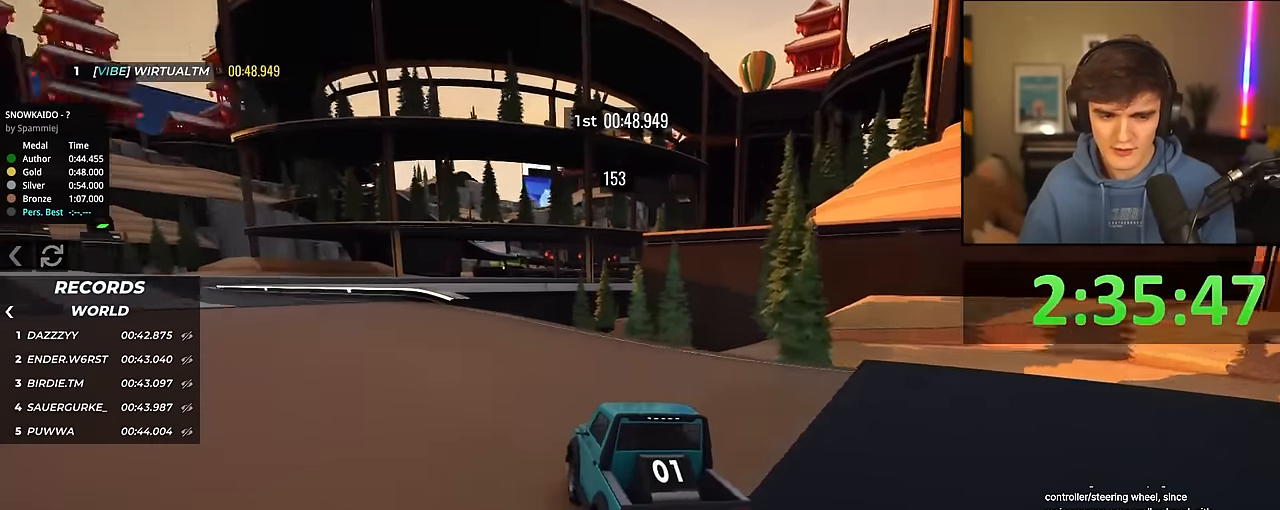
{"keys": ["up"], "events": [[34, "left", "down"], [134, "left", "up"], [217, "left", "down"], [317, "left", "up"]]}
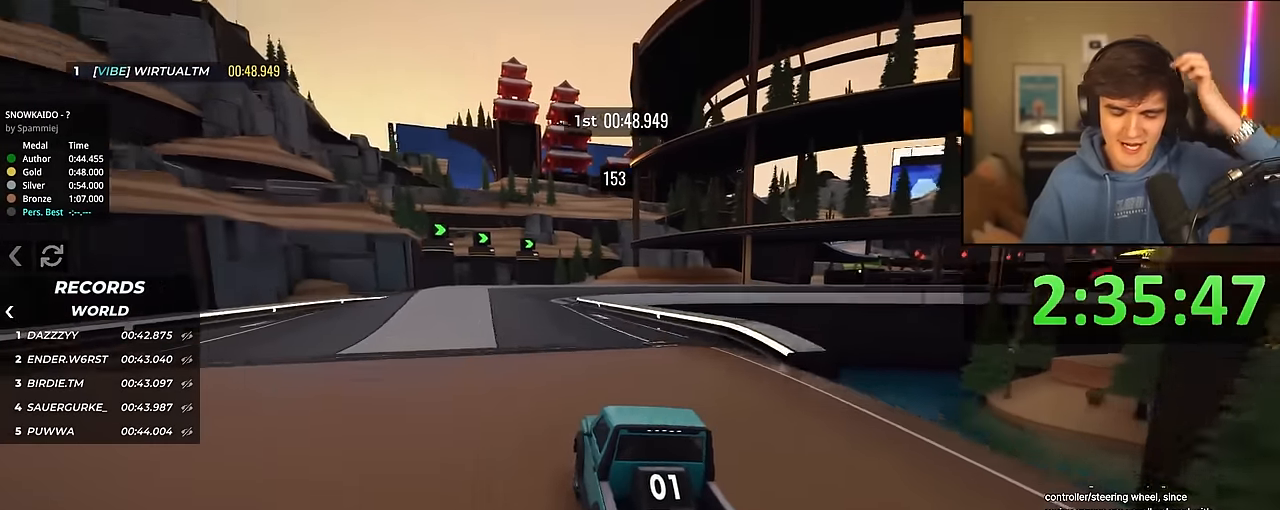
{"keys": ["up"], "events": []}
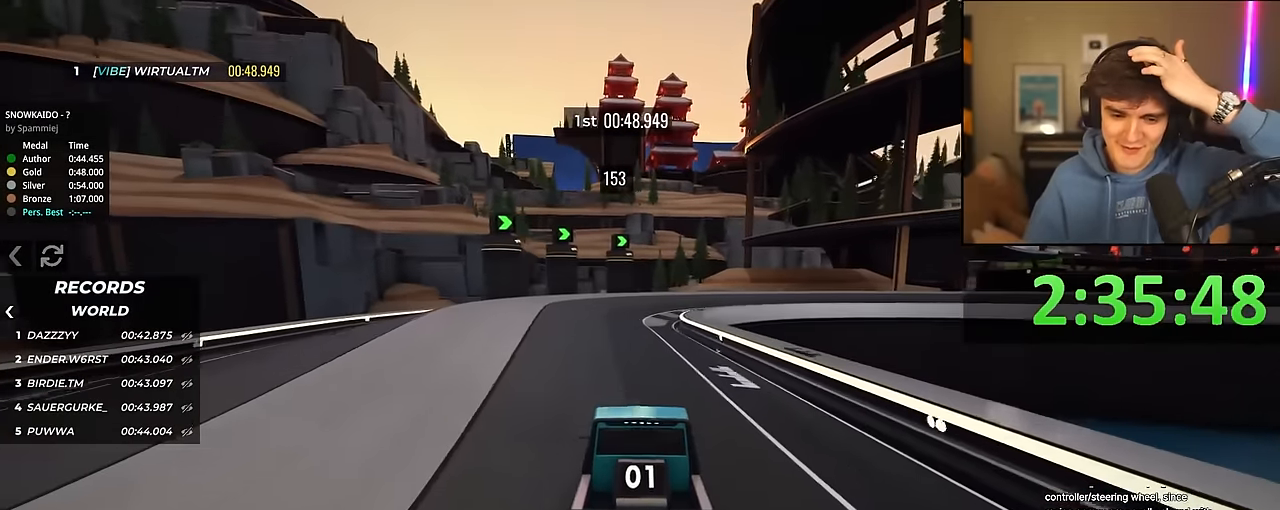
{"keys": ["up"], "events": []}
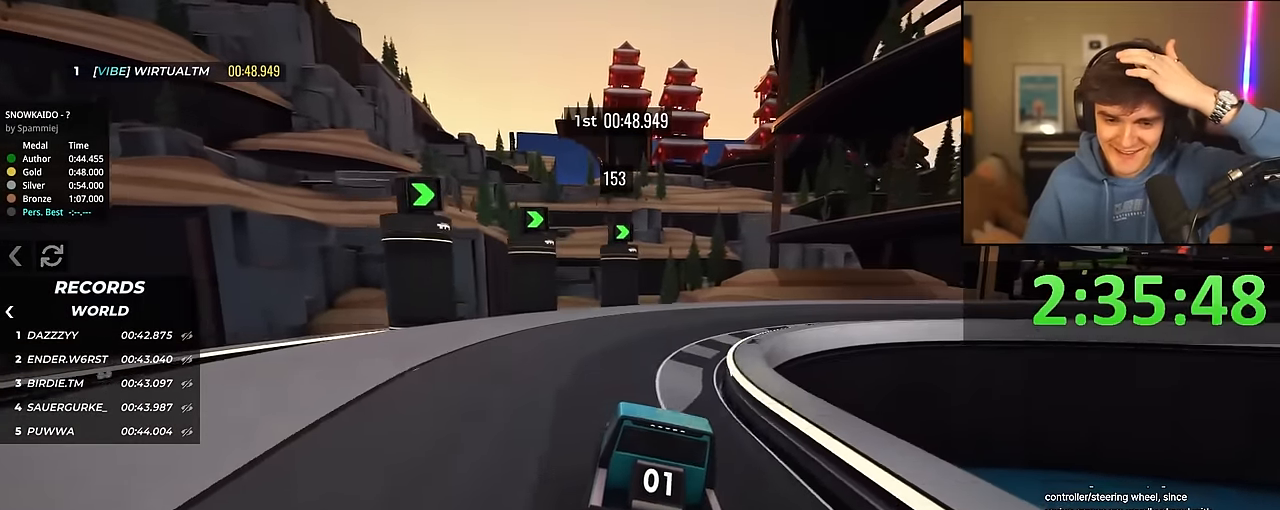
{"keys": ["right", "up"], "events": [[134, "right", "down"], [234, "right", "up"], [367, "right", "down"]]}
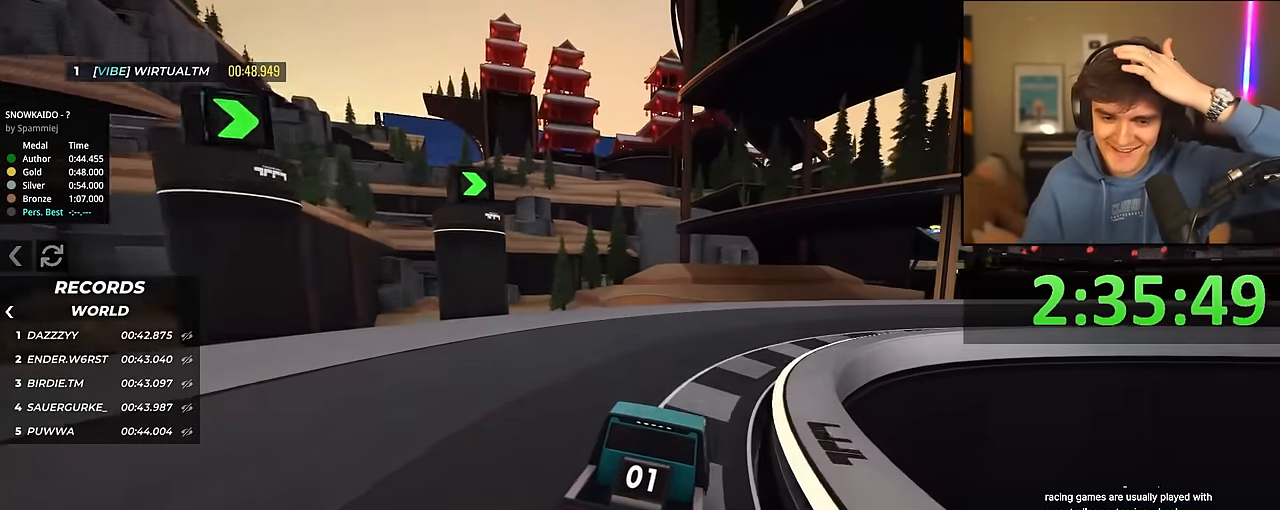
{"keys": ["right", "up"], "events": [[17, "right", "up"], [150, "right", "down"], [200, "right", "up"], [434, "right", "down"]]}
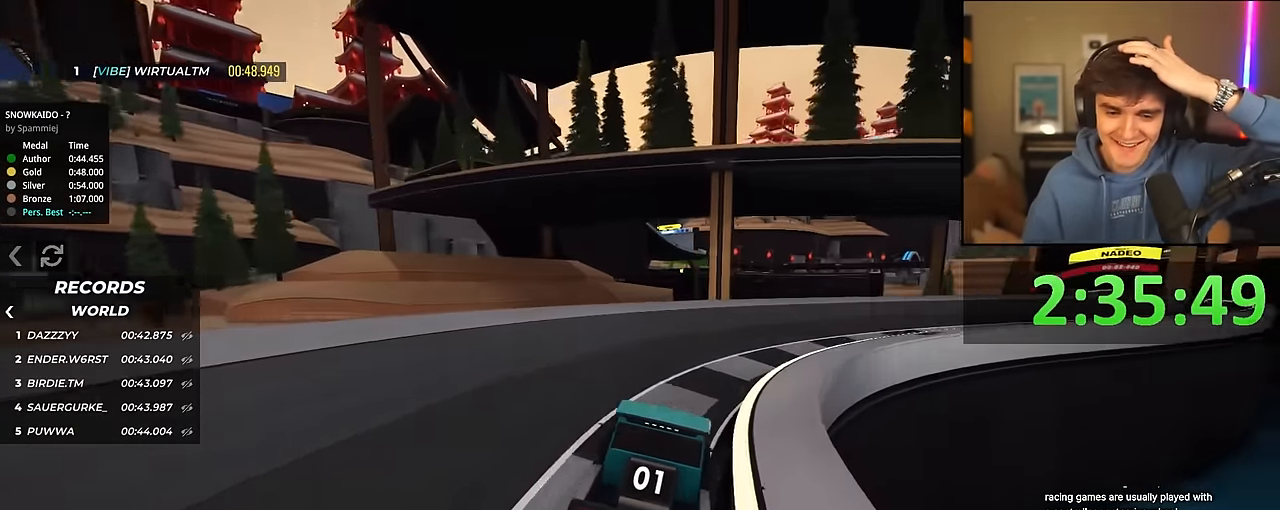
{"keys": ["up"], "events": [[17, "right", "up"], [67, "right", "down"], [217, "right", "up"], [450, "right", "down"], [484, "right", "up"]]}
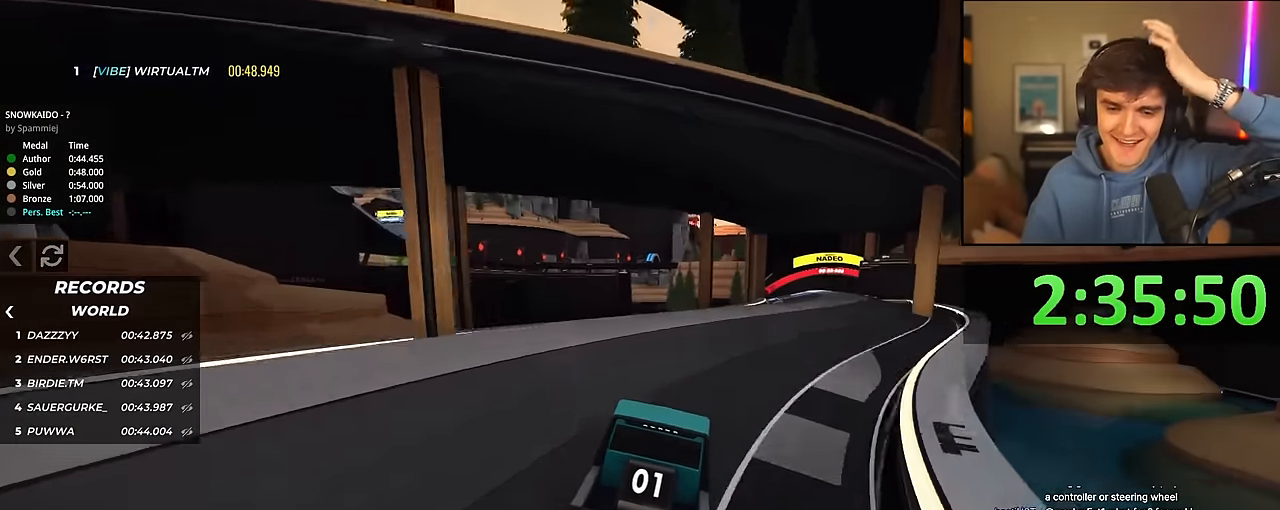
{"keys": ["up"], "events": []}
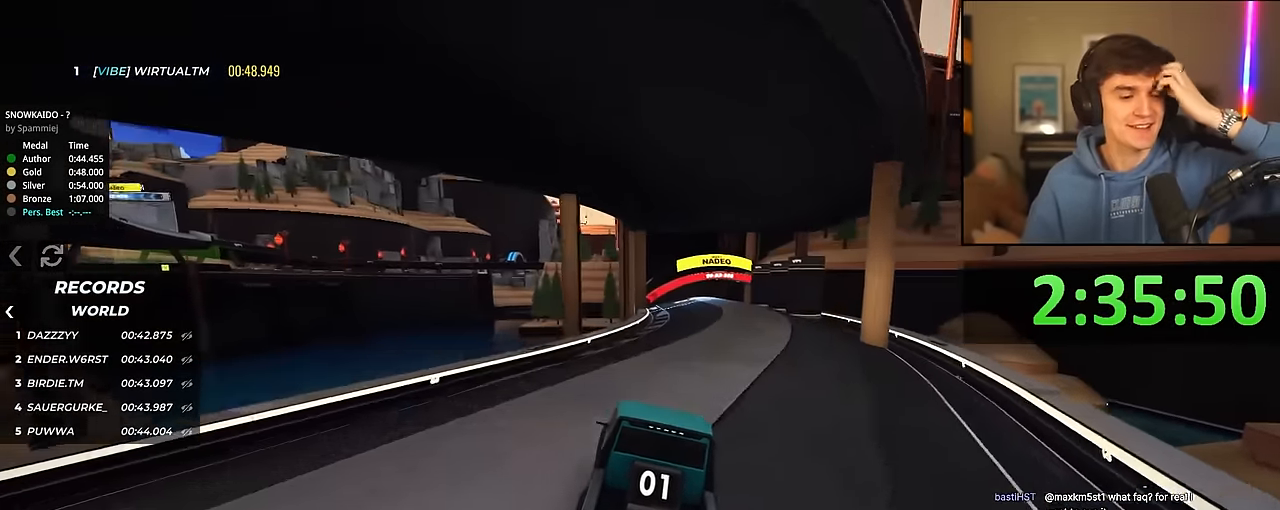
{"keys": ["up"], "events": []}
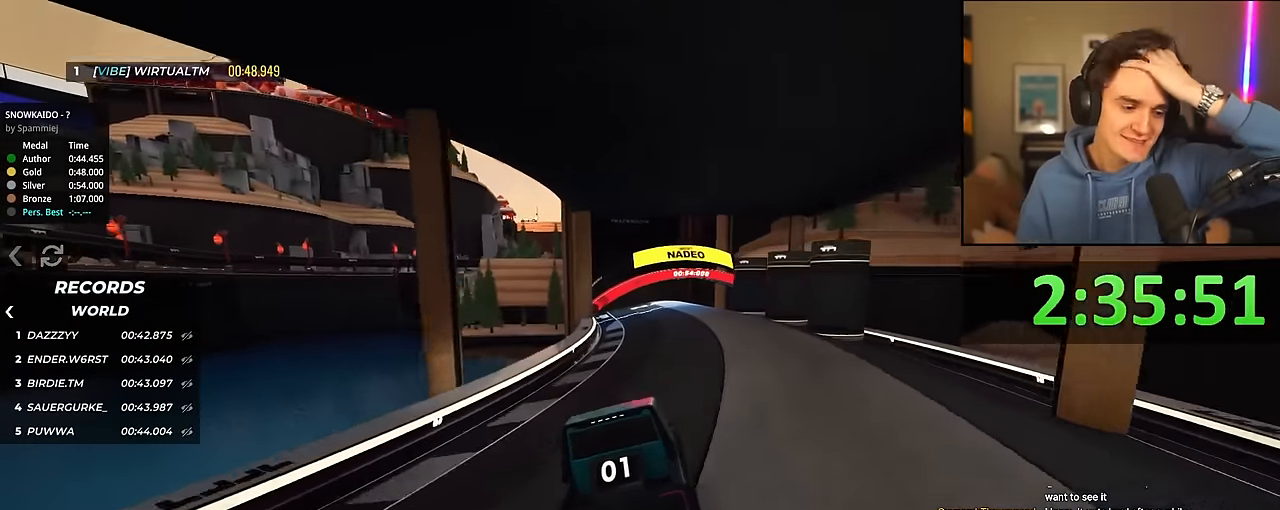
{"keys": ["up"], "events": []}
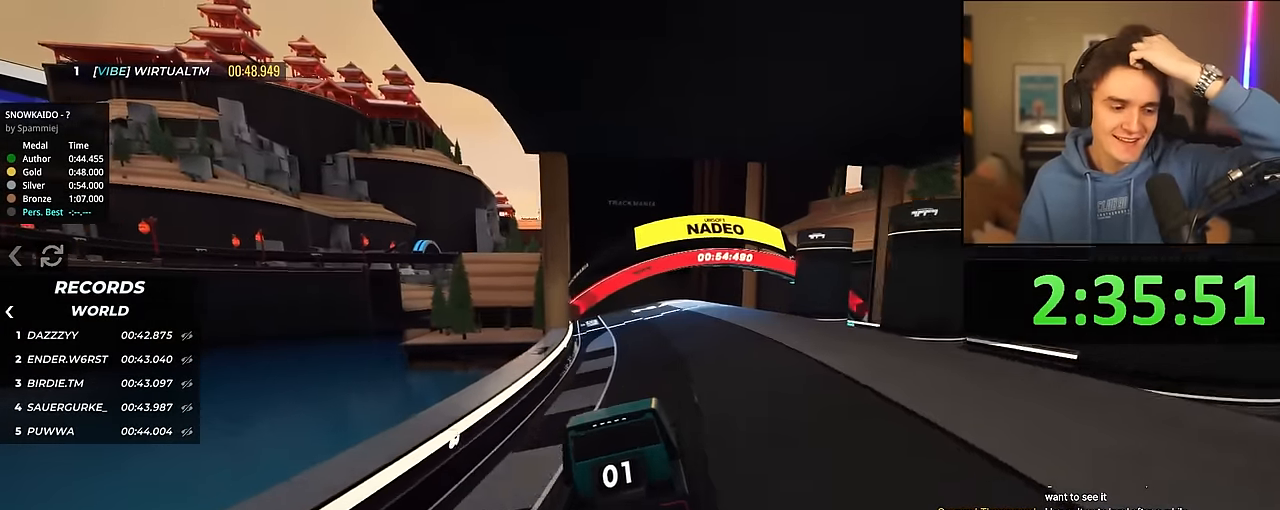
{"keys": ["up"], "events": []}
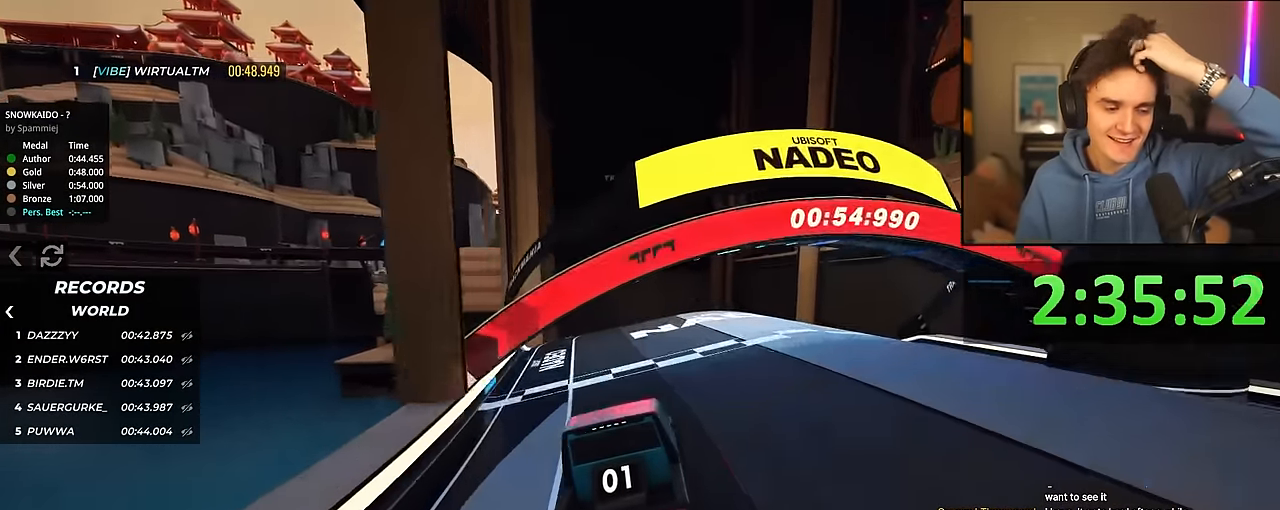
{"keys": ["up"], "events": []}
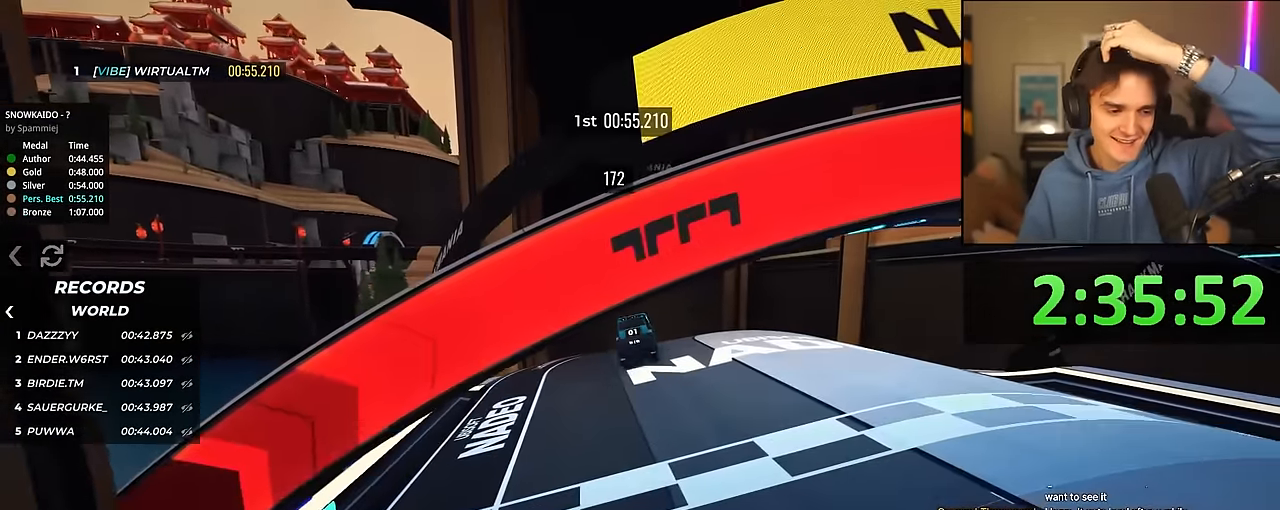
{"keys": [], "events": [[67, "up", "up"]]}
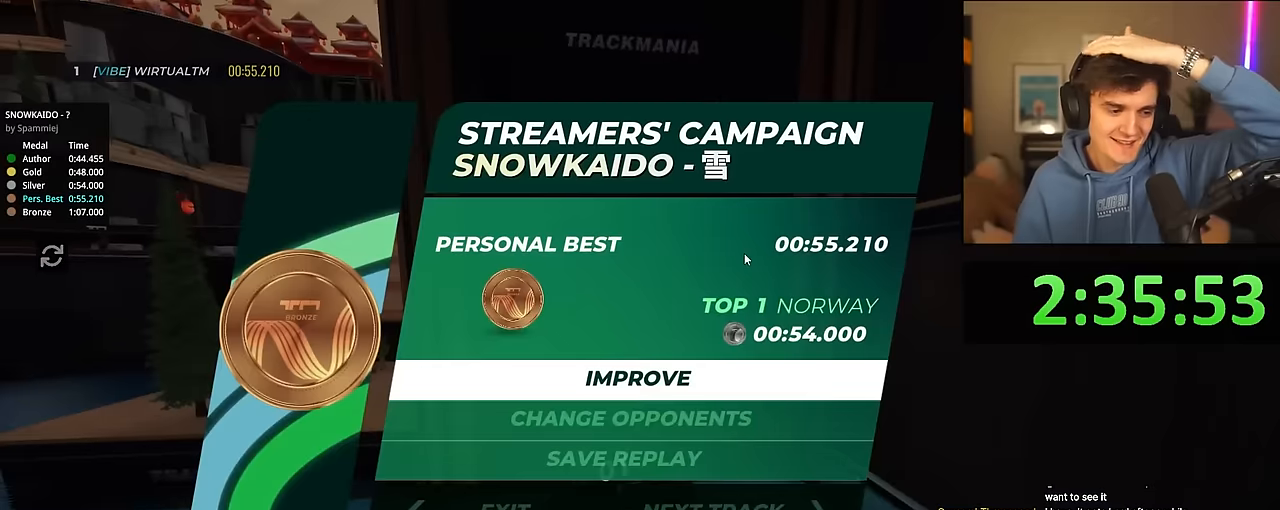
{"keys": [], "events": []}
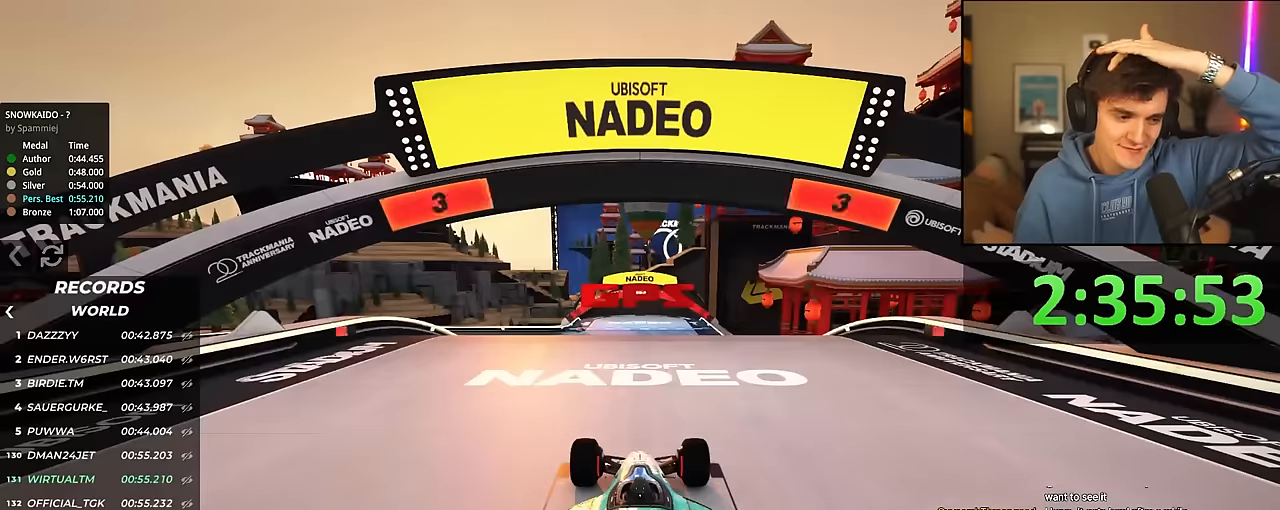
{"keys": ["up"], "events": [[17, "up", "down"]]}
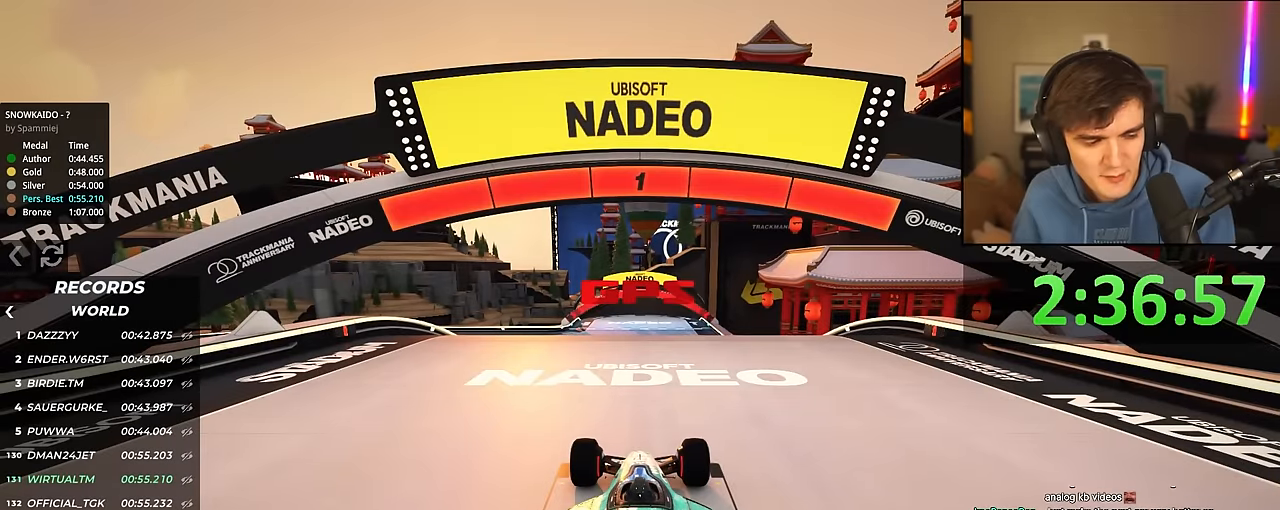
{"keys": ["up"], "events": []}
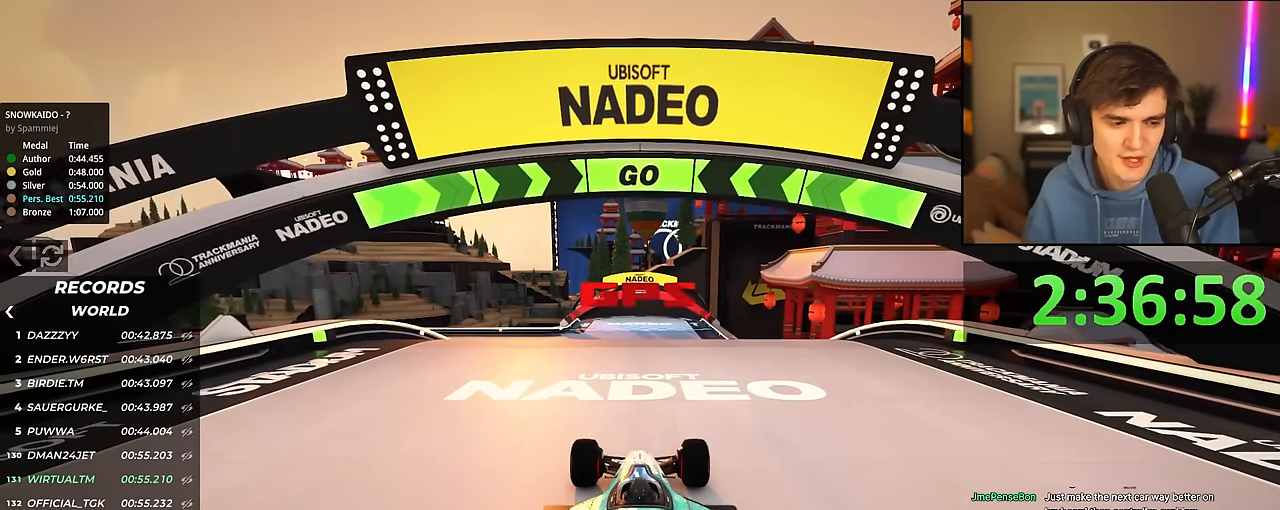
{"keys": ["up"], "events": [[333, "right", "down"], [383, "right", "up"]]}
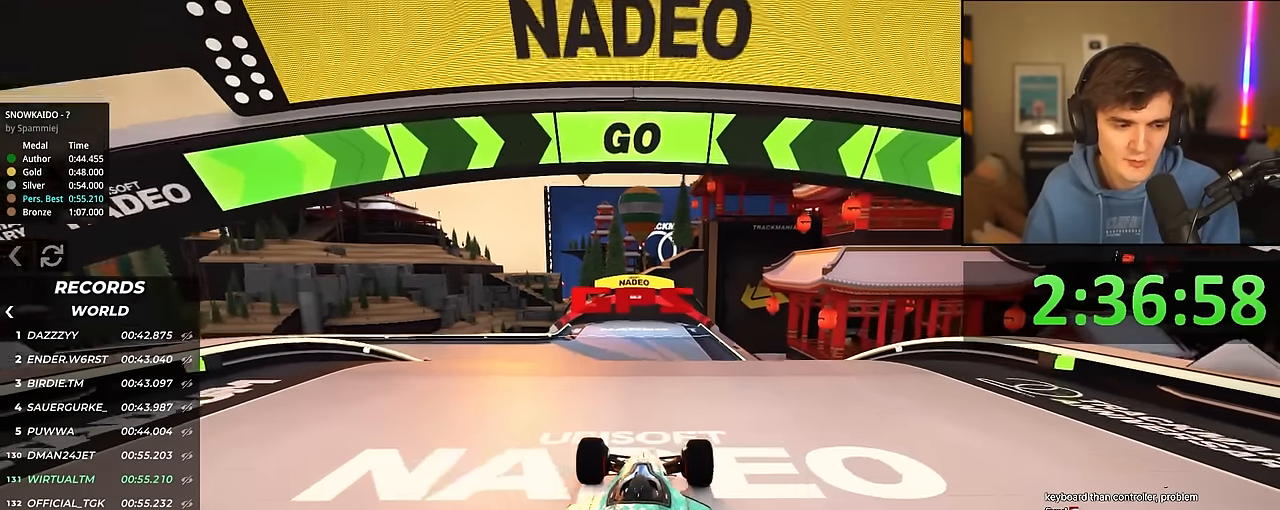
{"keys": ["up"], "events": [[17, "right", "down"], [67, "right", "up"], [383, "left", "down"], [483, "left", "up"]]}
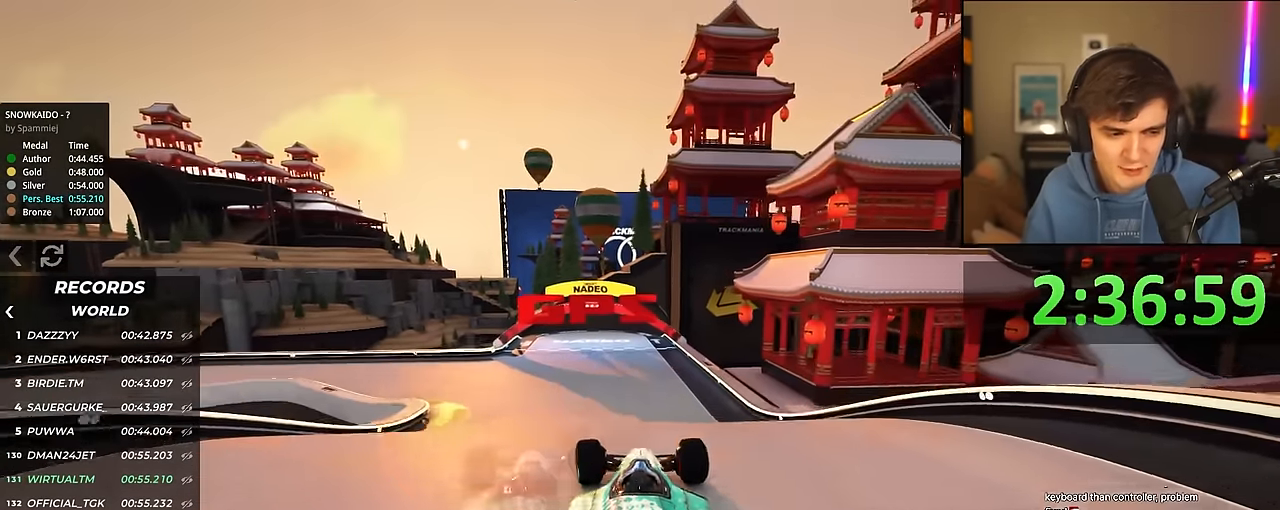
{"keys": ["up"], "events": [[217, "left", "down"], [317, "left", "up"]]}
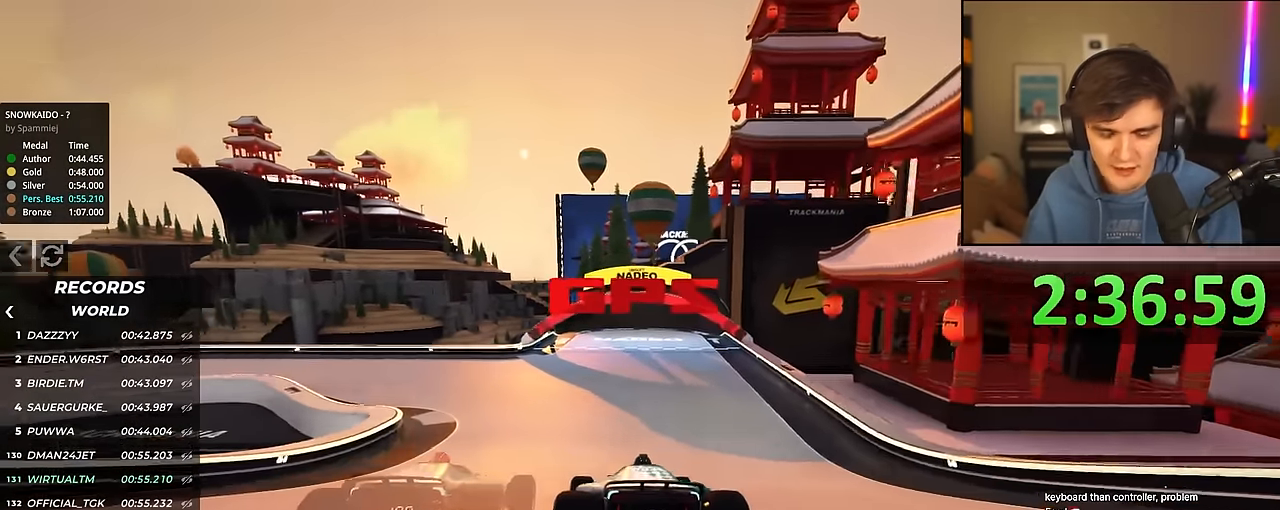
{"keys": ["left", "up"], "events": [[50, "left", "down"], [133, "left", "up"], [233, "left", "down"], [367, "left", "up"], [417, "left", "down"]]}
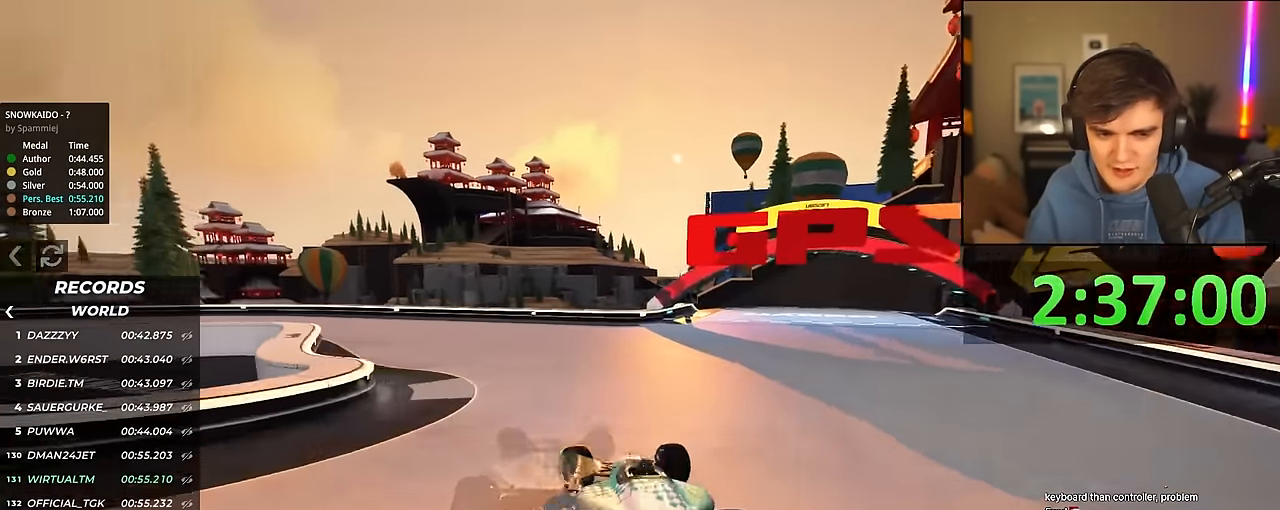
{"keys": ["left", "up"], "events": []}
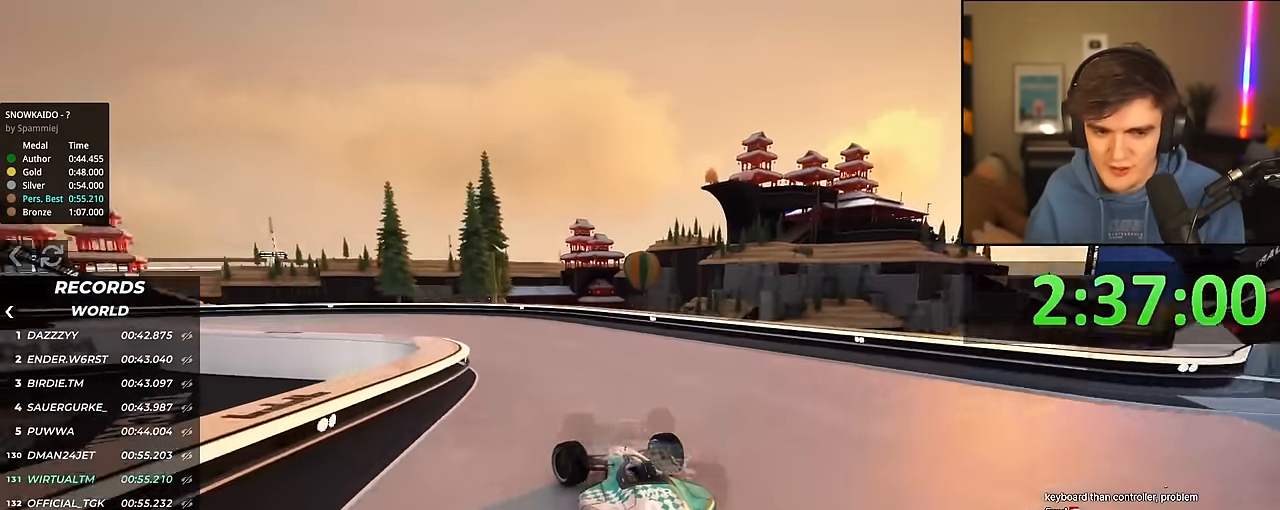
{"keys": ["left", "up"], "events": [[33, "left", "up"], [83, "left", "down"]]}
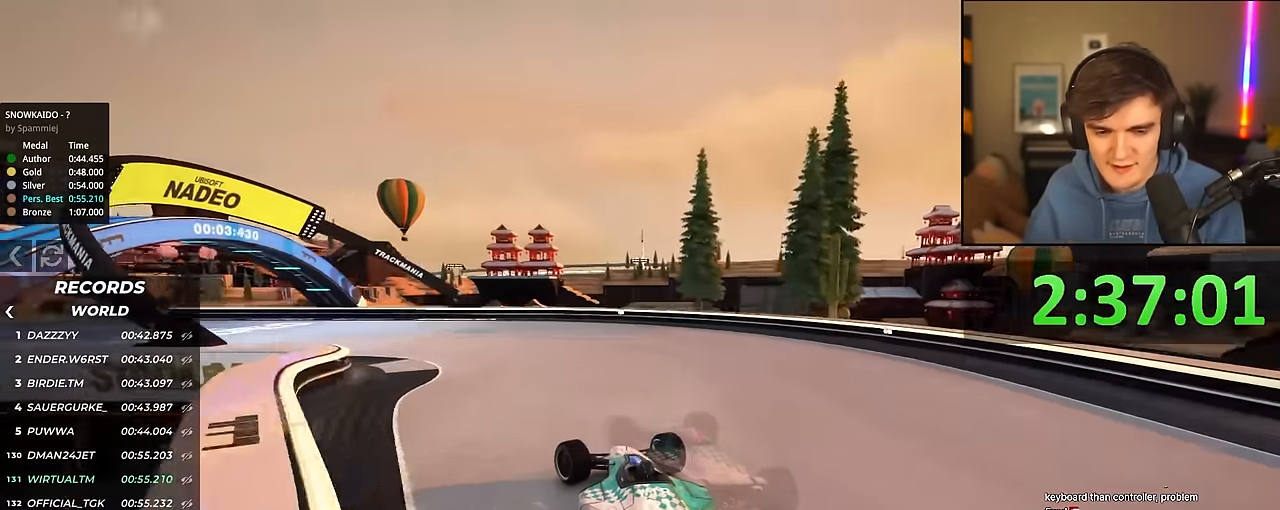
{"keys": ["left", "up"], "events": []}
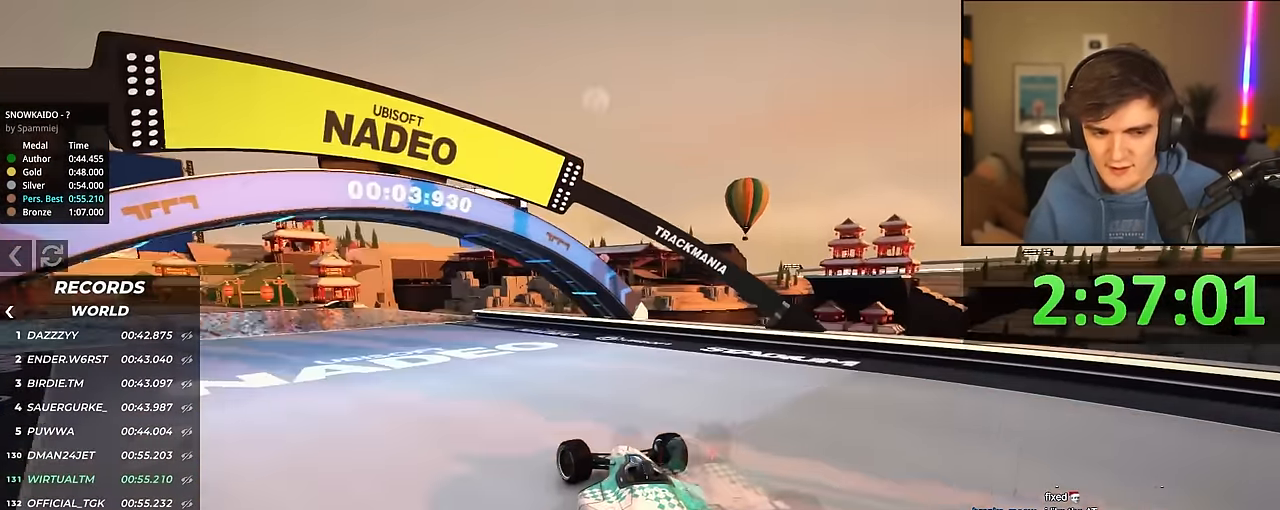
{"keys": ["up"], "events": [[333, "left", "up"], [400, "right", "down"], [483, "right", "up"]]}
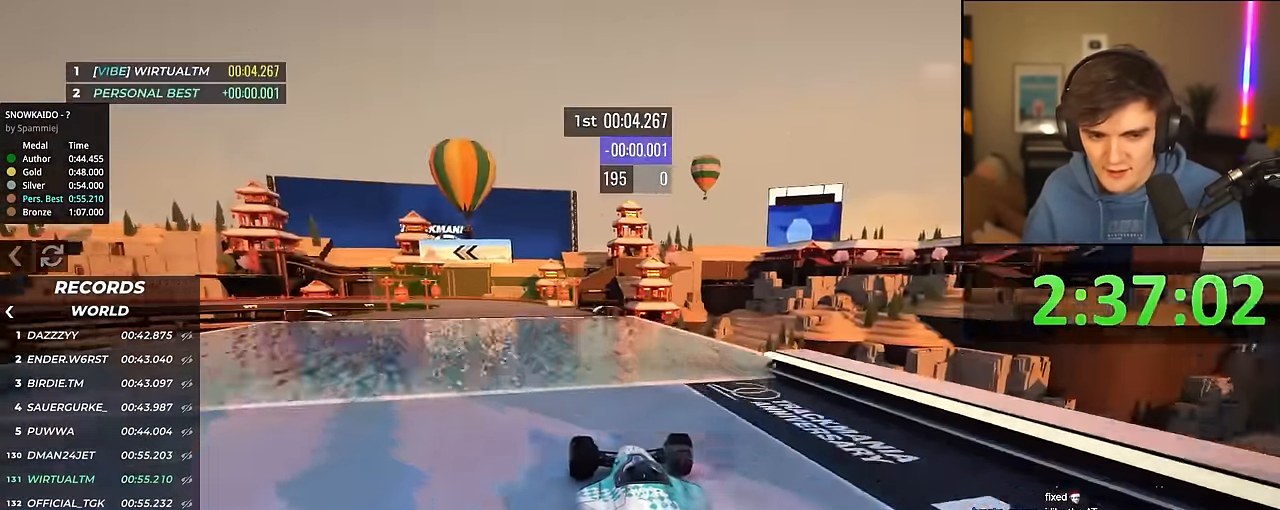
{"keys": ["up"], "events": [[67, "left", "down"], [133, "left", "up"], [450, "left", "down"], [500, "left", "up"]]}
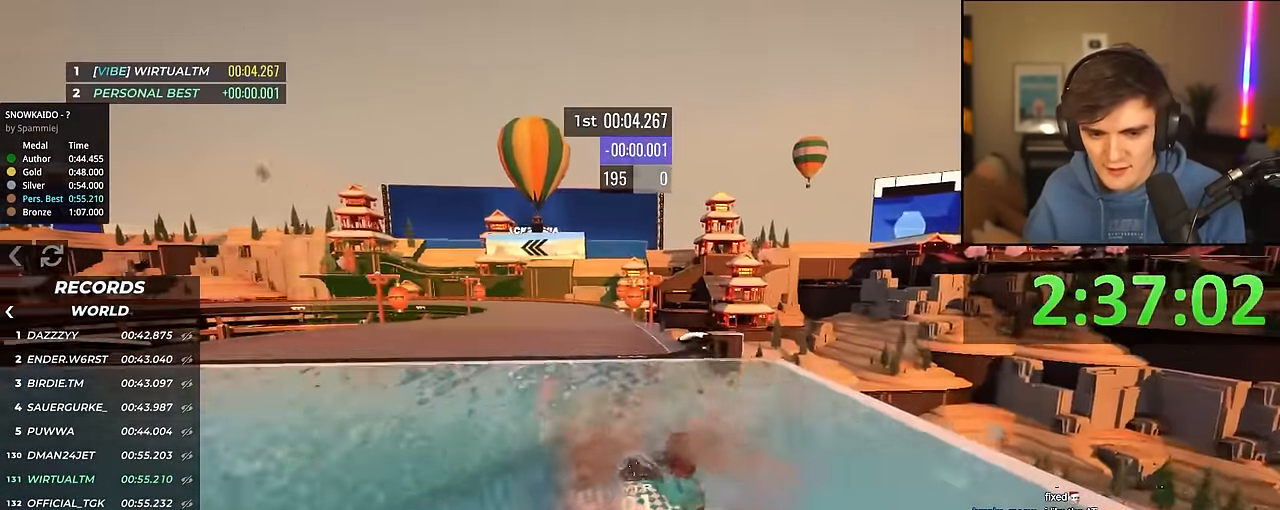
{"keys": ["left", "up"], "events": [[467, "left", "down"]]}
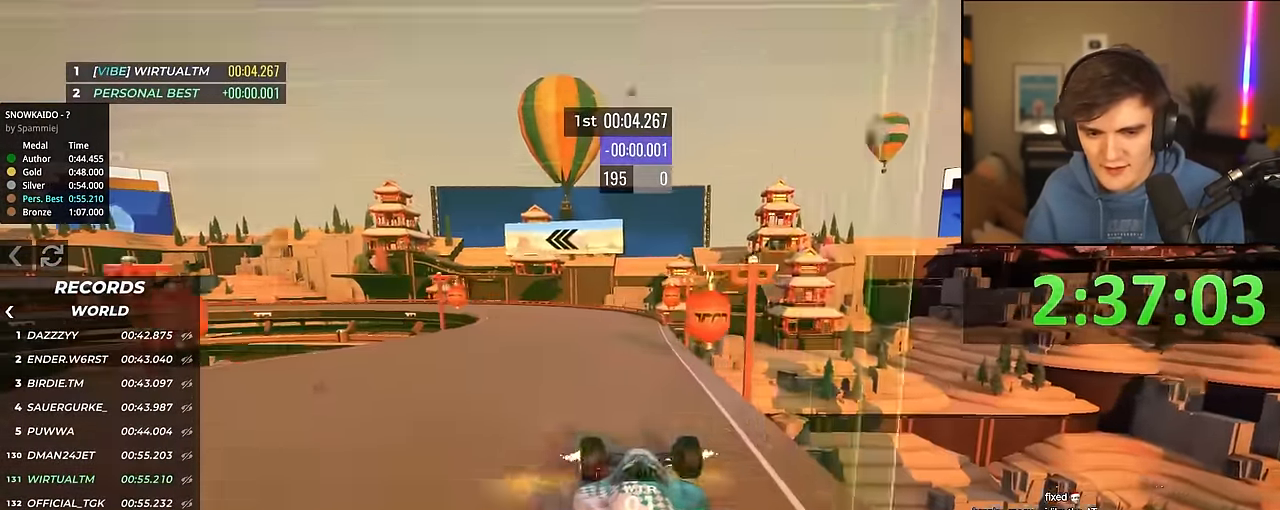
{"keys": ["up"], "events": [[200, "left", "up"]]}